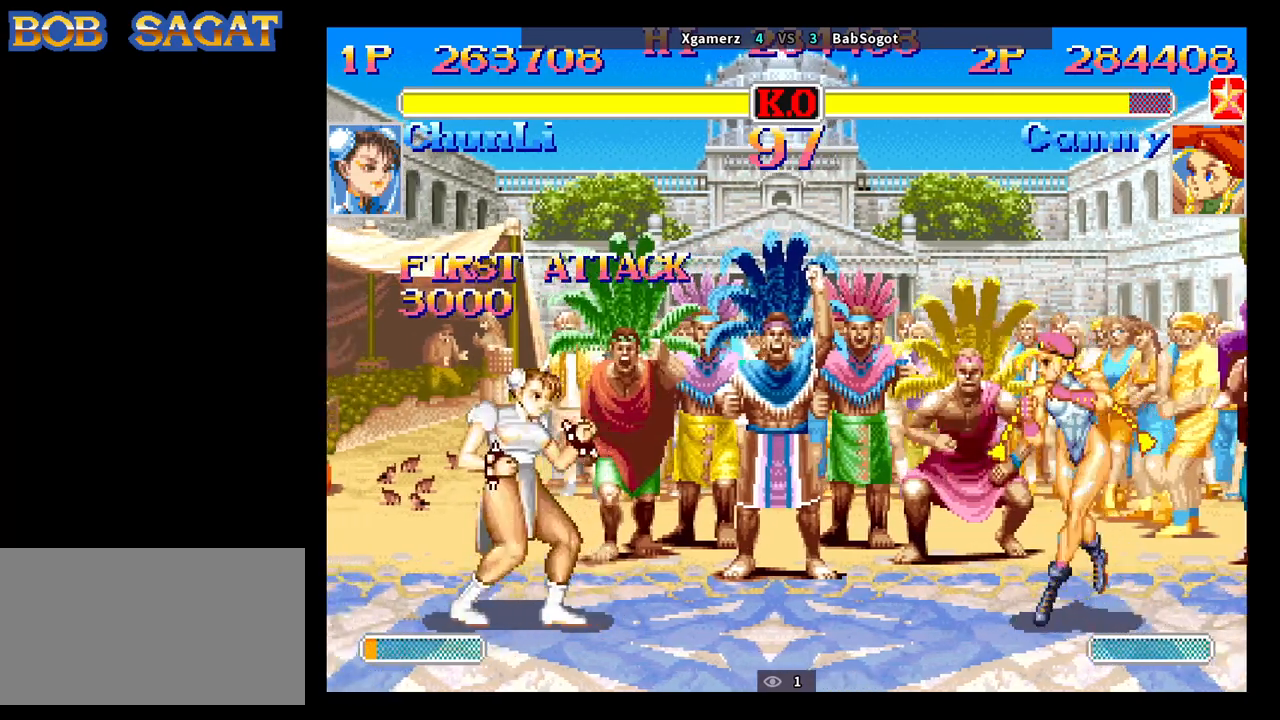
Gameplay with a controller (arcade stick); each line is a JSON object with the inputs held at the frame after it. "events" lists button and stick changes between this image and that frame as [ms after this image, input, new state], when the widget could be followed in between. Not read: L3 R3.
{"buttons": [], "left_stick": "down-right", "events": [[417, "left_stick", "down-right"]]}
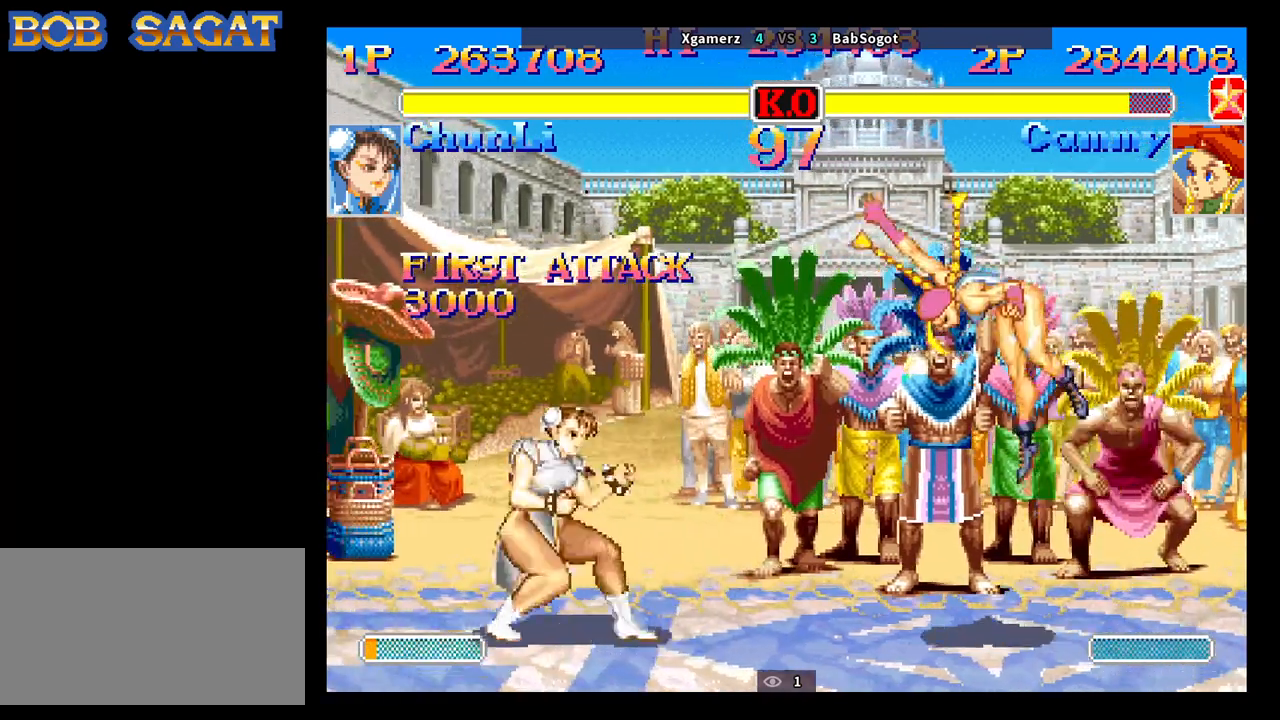
{"buttons": ["R2"], "left_stick": "down-right", "events": [[317, "R2", "down"]]}
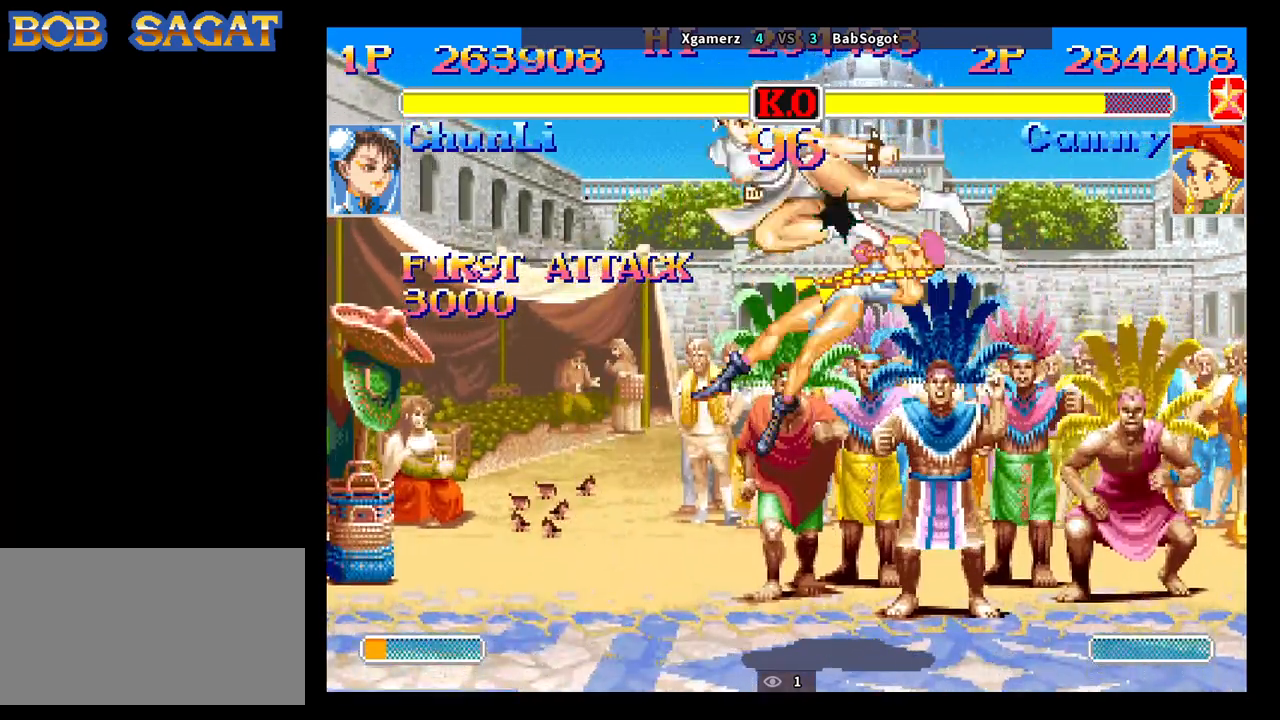
{"buttons": ["CROSS", "CIRCLE", "R2"], "left_stick": "center", "events": [[283, "CROSS", "down"], [283, "left_stick", "center"], [317, "CIRCLE", "down"]]}
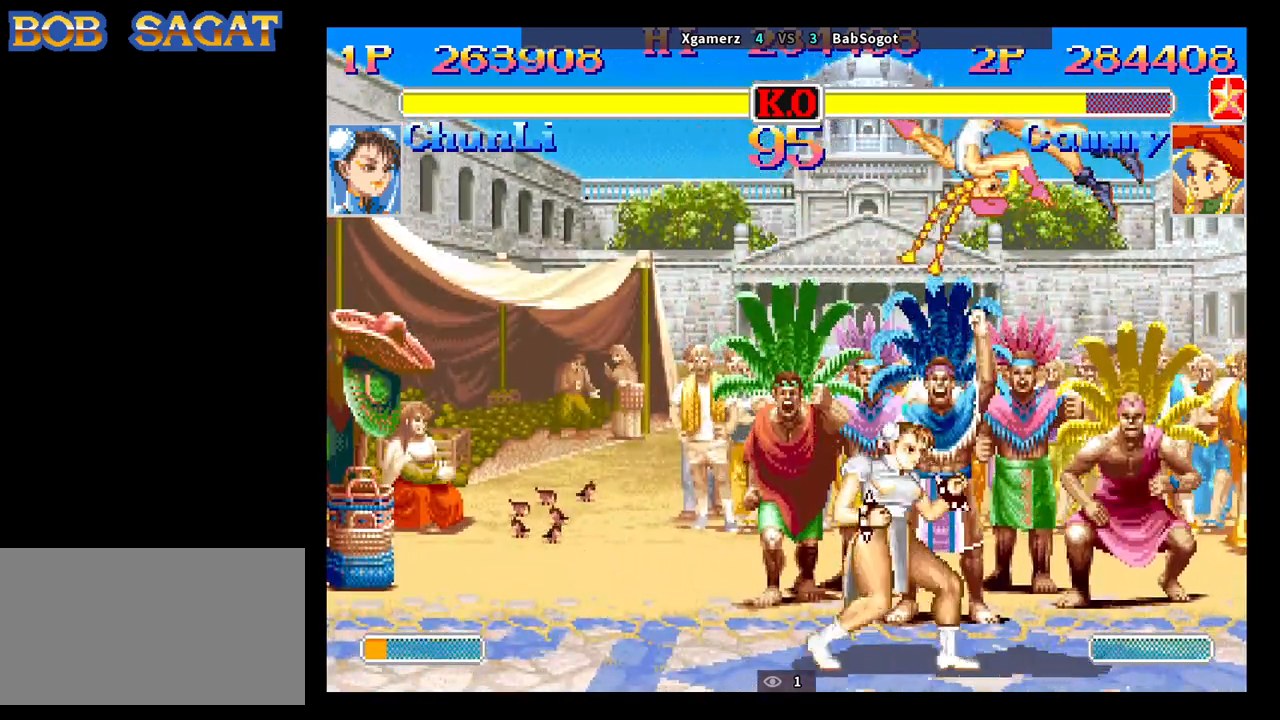
{"buttons": [], "left_stick": "down-right", "events": [[83, "left_stick", "left"], [150, "left_stick", "down"], [267, "CROSS", "up"], [283, "left_stick", "down-right"], [300, "CIRCLE", "up"], [333, "R2", "up"]]}
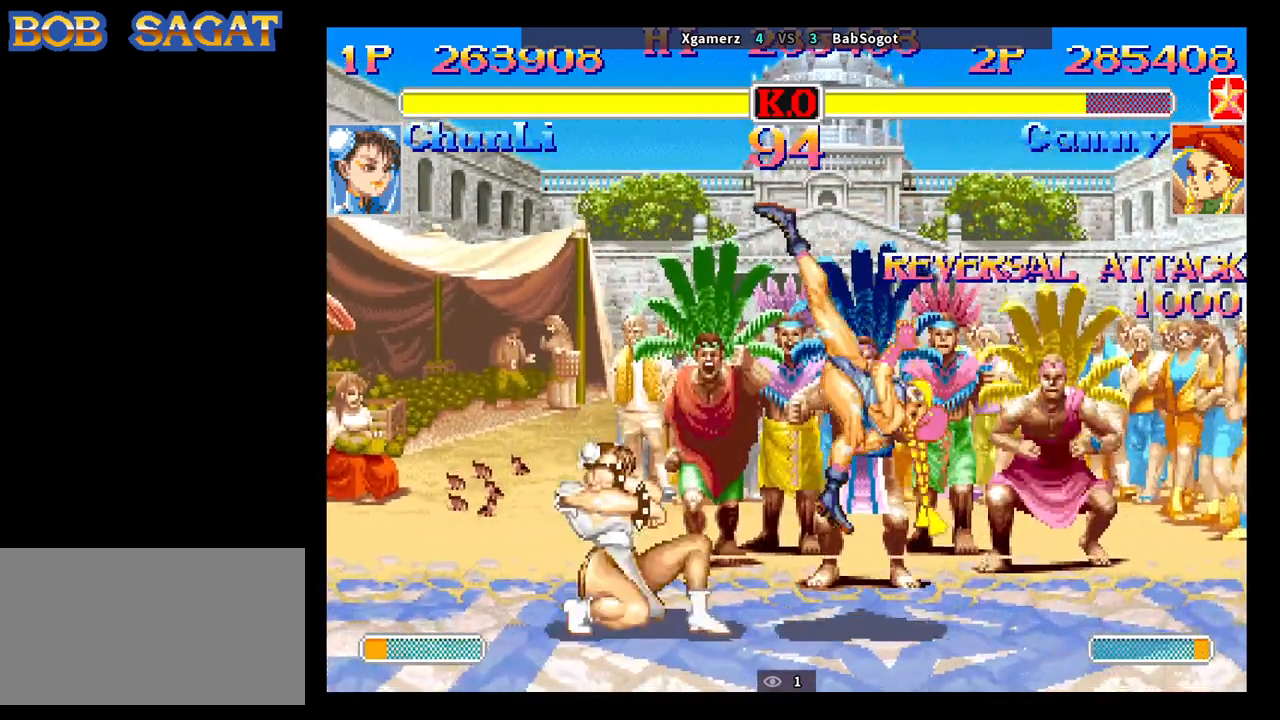
{"buttons": ["CROSS"], "left_stick": "down", "events": [[367, "left_stick", "left"], [417, "left_stick", "down"], [467, "CROSS", "down"]]}
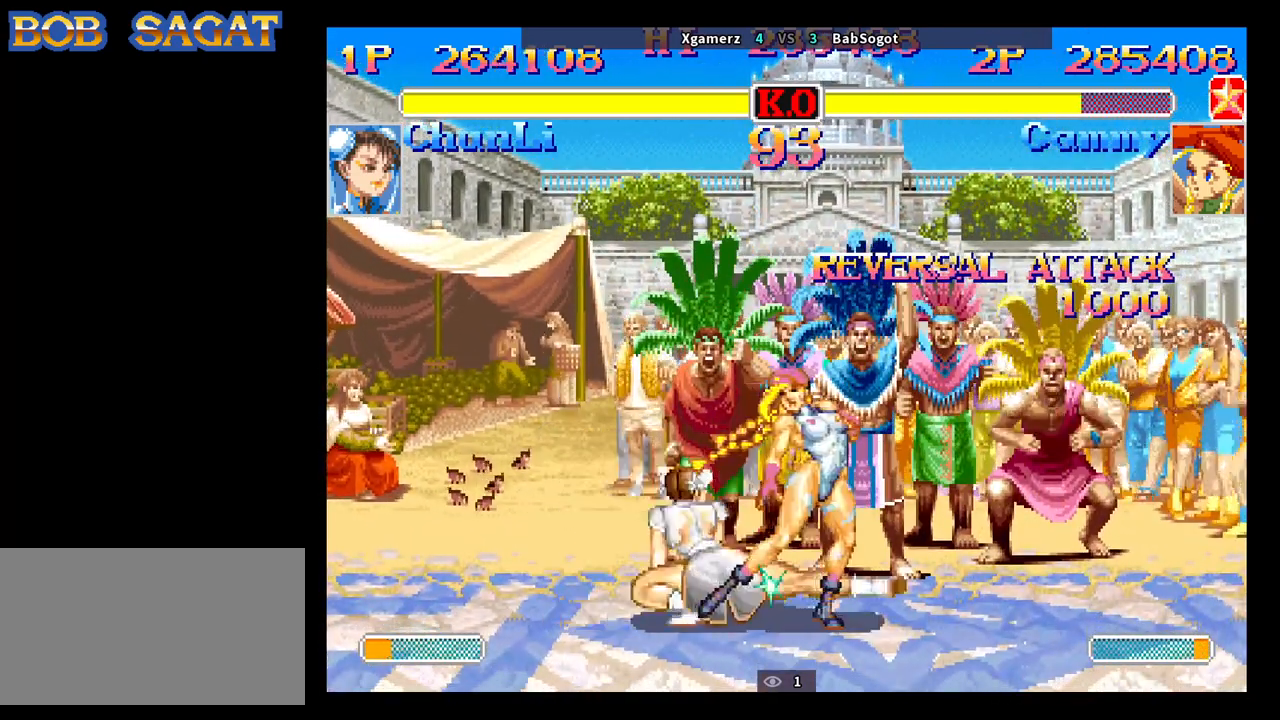
{"buttons": [], "left_stick": "down-right", "events": [[17, "CIRCLE", "down"], [50, "CROSS", "up"], [67, "left_stick", "down-right"], [100, "CIRCLE", "up"]]}
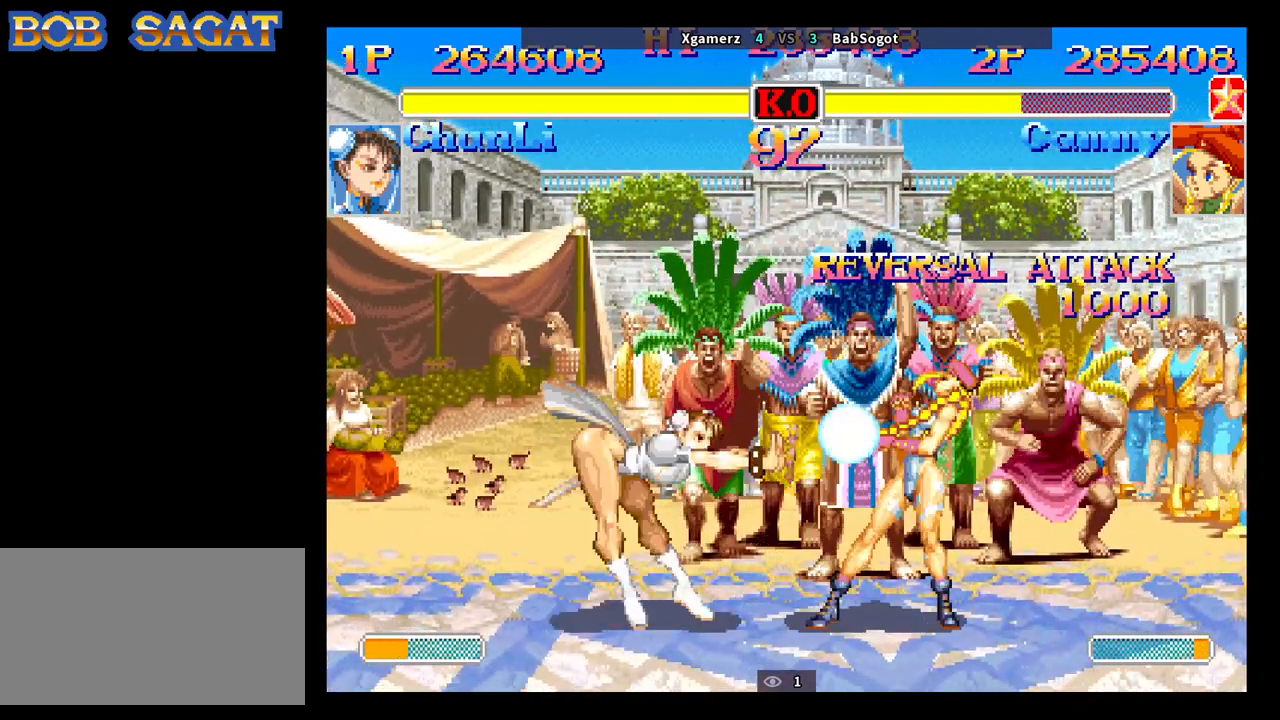
{"buttons": [], "left_stick": "down-right", "events": []}
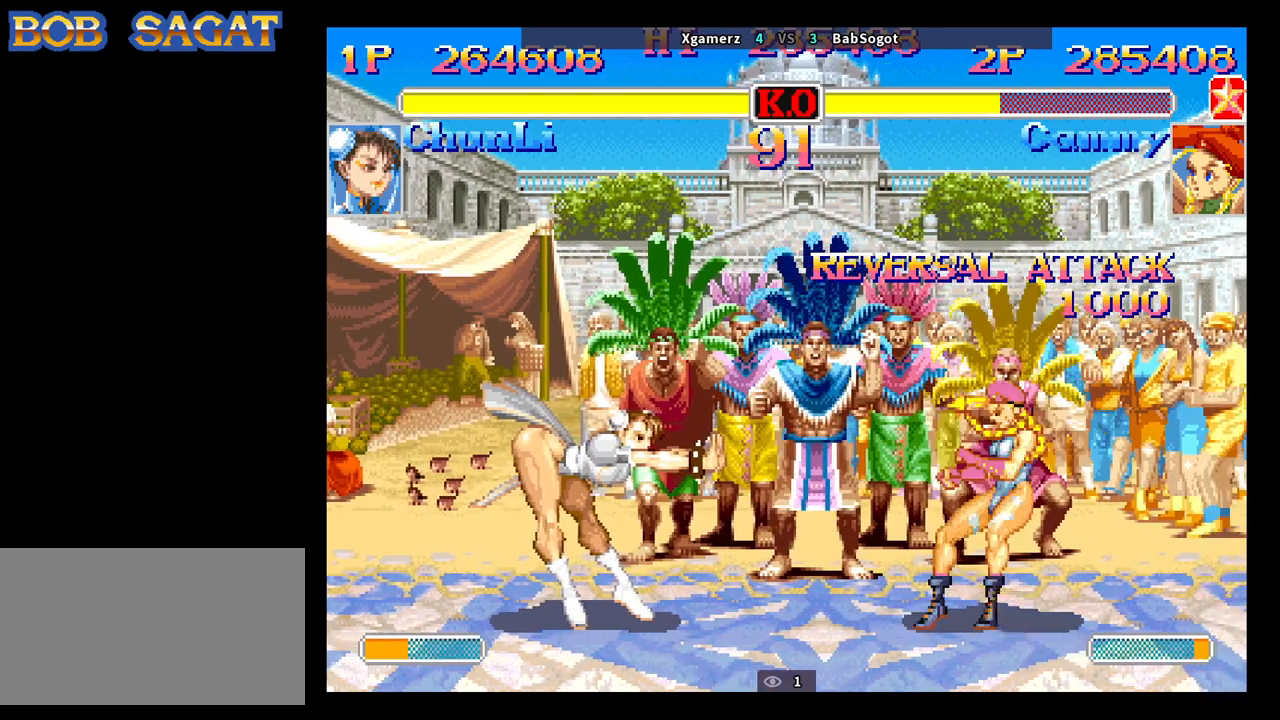
{"buttons": [], "left_stick": "down-right", "events": [[150, "left_stick", "up-left"], [300, "left_stick", "down-right"]]}
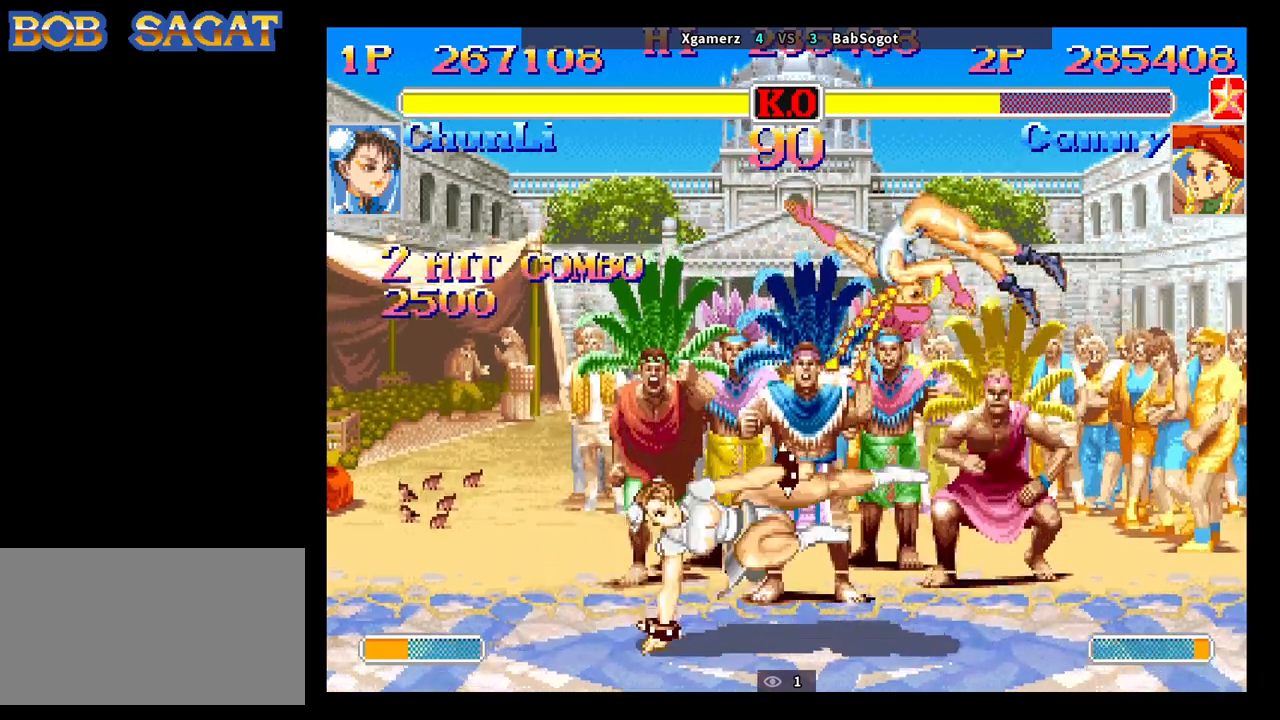
{"buttons": [], "left_stick": "right"}
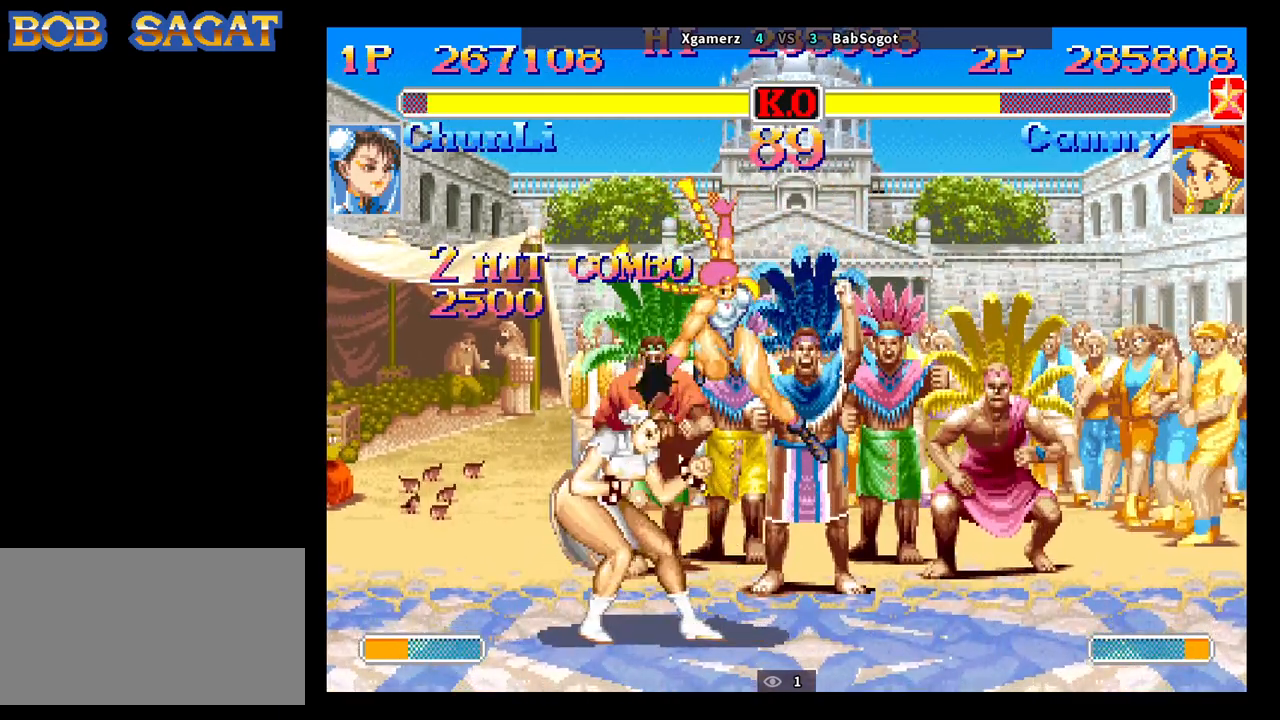
{"buttons": [], "left_stick": "down-right", "events": [[167, "TRIANGLE", "down"], [283, "TRIANGLE", "up"], [467, "left_stick", "down-right"]]}
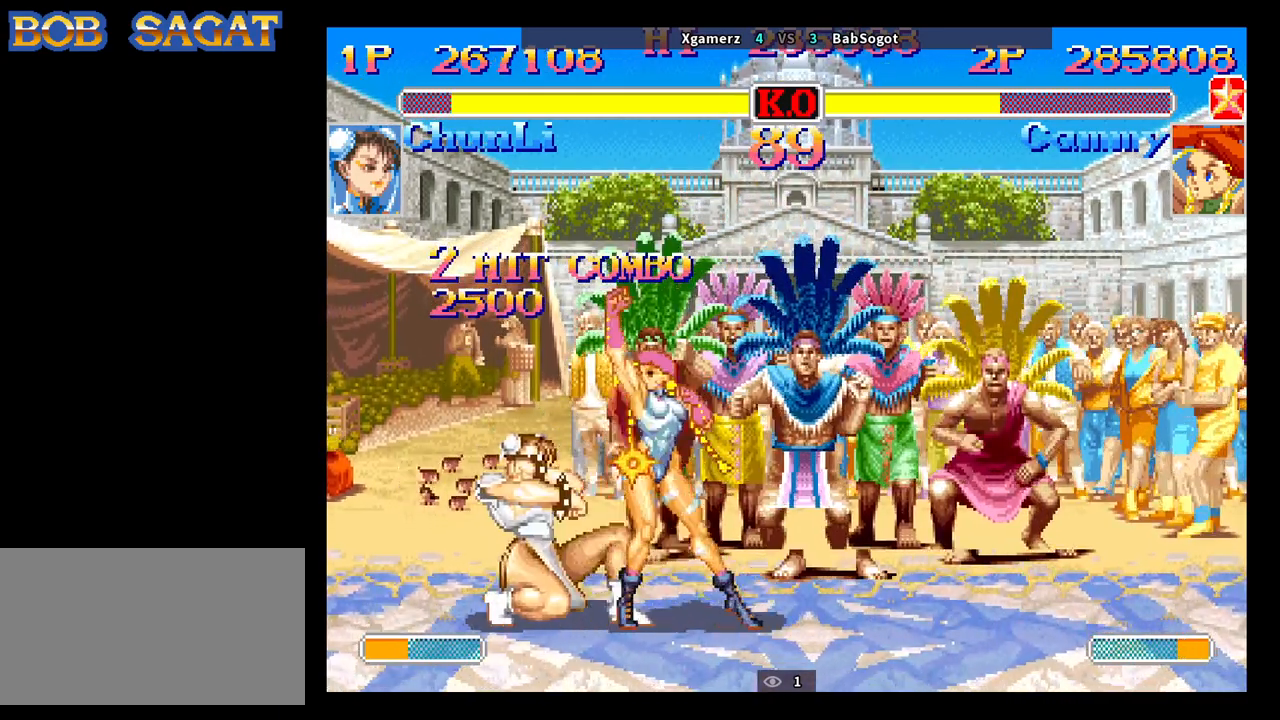
{"buttons": [], "left_stick": "up-left", "events": [[100, "CIRCLE", "down"], [250, "CIRCLE", "up"], [433, "left_stick", "up-left"]]}